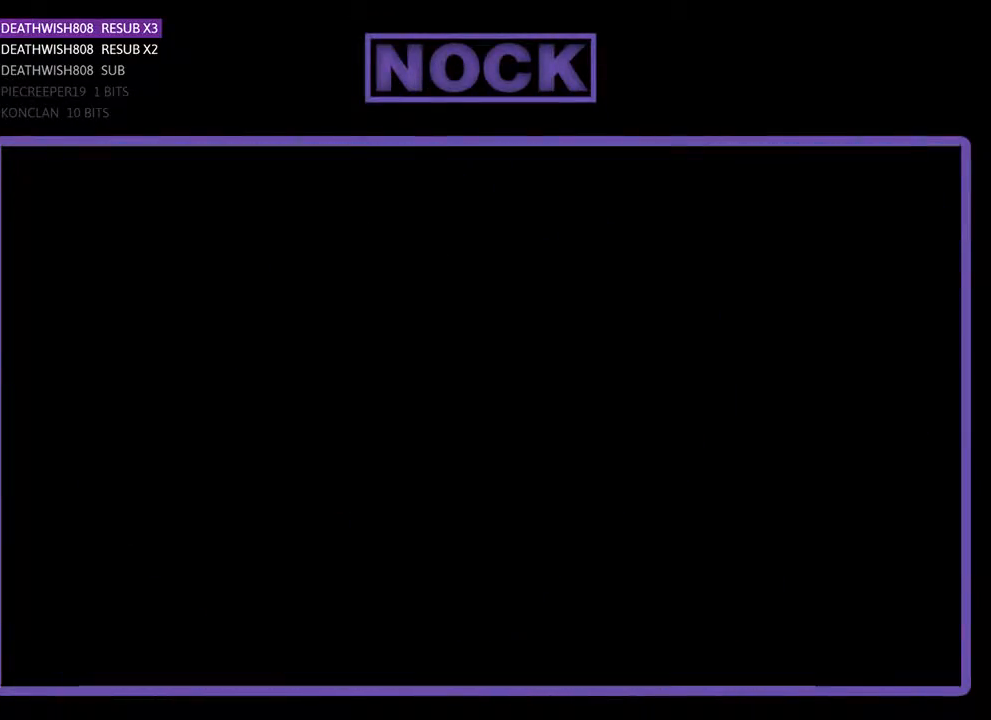
Gameplay with a controller (PlayStation layout); each line is a JSON object with the inputs held at the frame after it. "events" lists button and stick changes between this image and that frame as [ms after this image, input, new state], when the widget could be followed in between. Not read: left_stick right_stick.
{"buttons": ["DPAD_RIGHT"], "events": [[300, "DPAD_RIGHT", "down"]]}
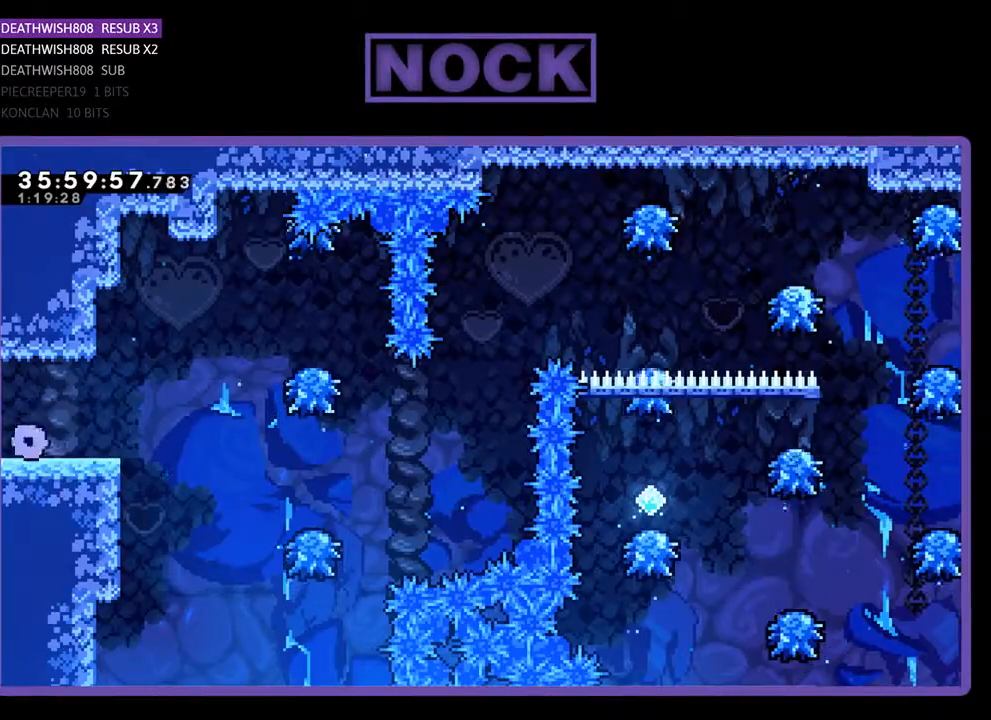
{"buttons": ["DPAD_RIGHT"], "events": []}
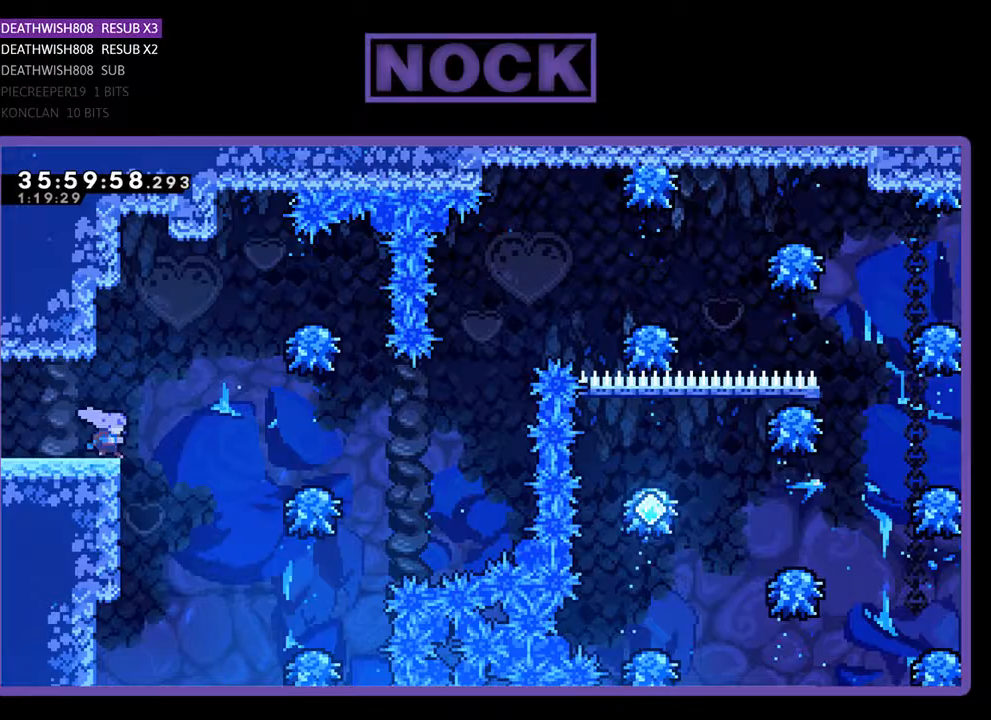
{"buttons": ["CROSS", "DPAD_RIGHT"], "events": [[133, "CROSS", "down"]]}
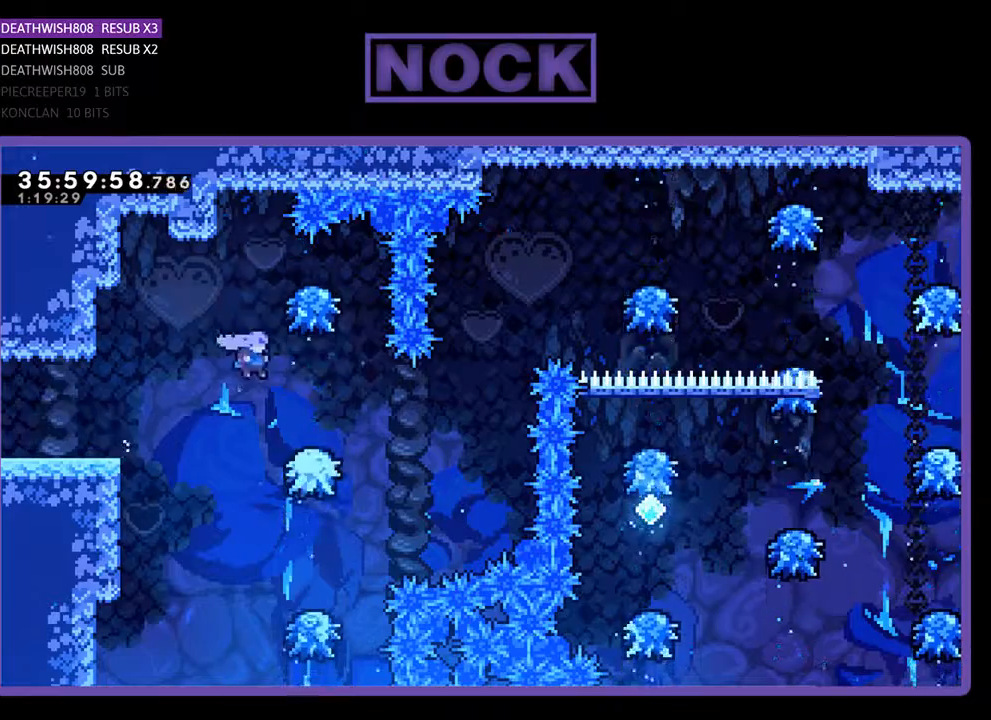
{"buttons": [], "events": [[267, "CROSS", "up"], [300, "DPAD_RIGHT", "up"]]}
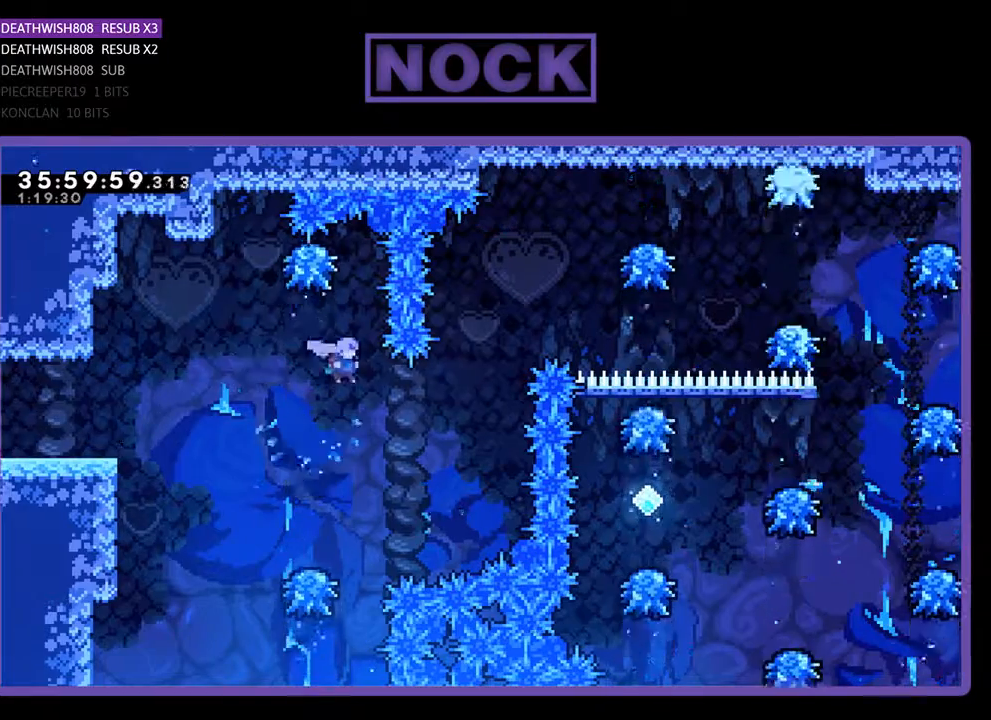
{"buttons": ["DPAD_UP", "DPAD_RIGHT"], "events": [[67, "DPAD_RIGHT", "down"], [133, "DPAD_UP", "down"], [233, "CIRCLE", "down"], [433, "CIRCLE", "up"]]}
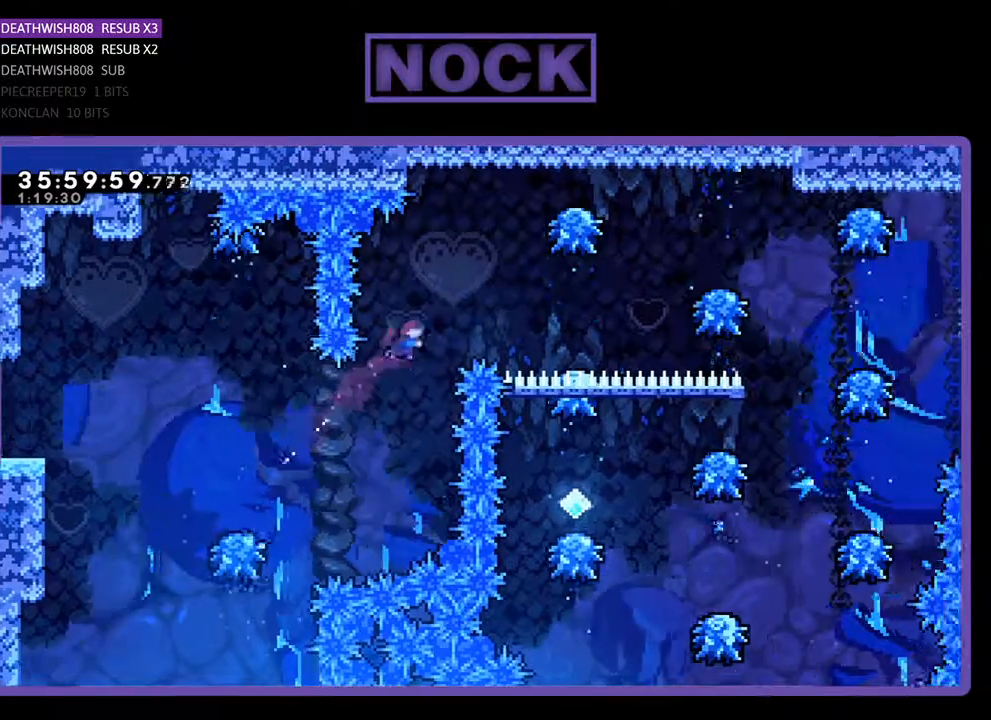
{"buttons": ["DPAD_RIGHT"], "events": [[33, "CIRCLE", "down"], [200, "CIRCLE", "up"], [200, "DPAD_UP", "up"]]}
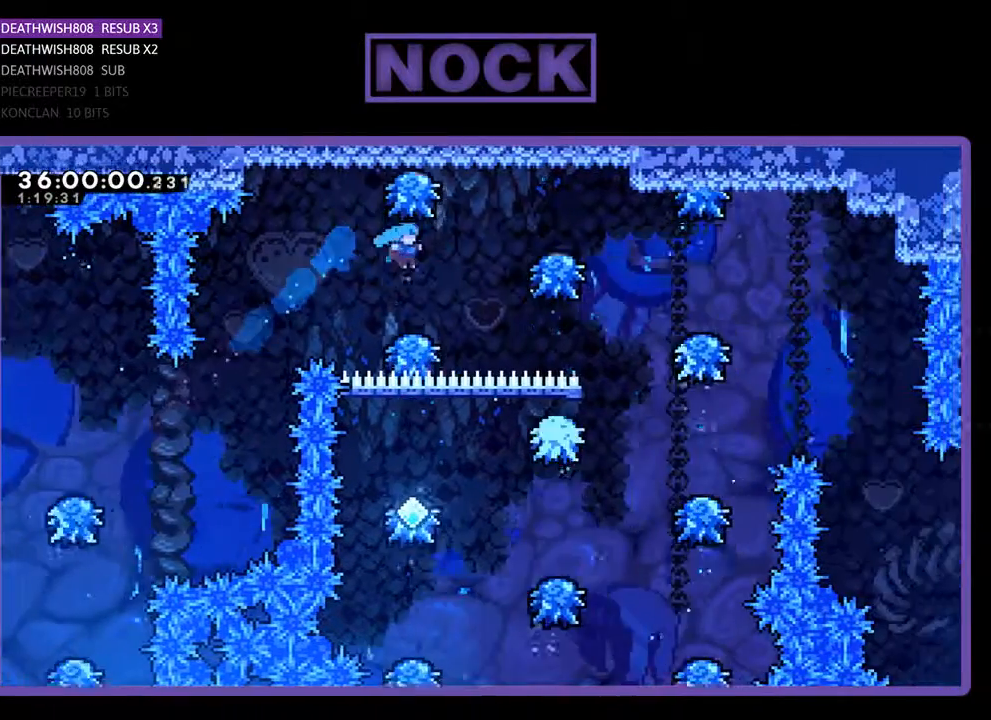
{"buttons": ["DPAD_RIGHT"], "events": [[267, "DPAD_RIGHT", "up"], [400, "DPAD_RIGHT", "down"]]}
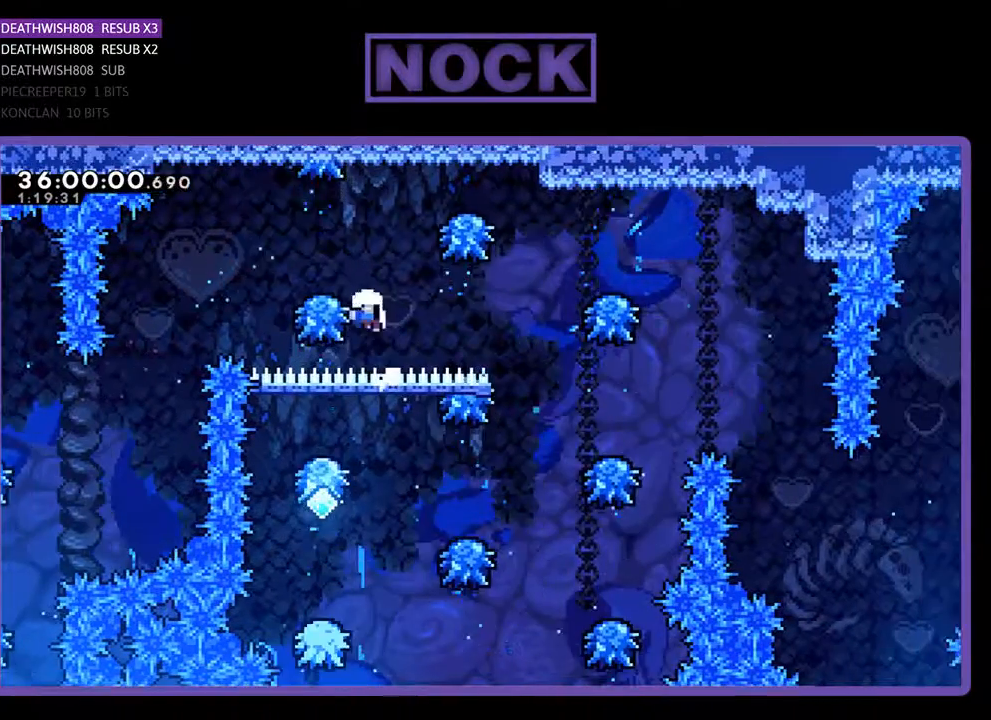
{"buttons": [], "events": [[100, "DPAD_RIGHT", "up"]]}
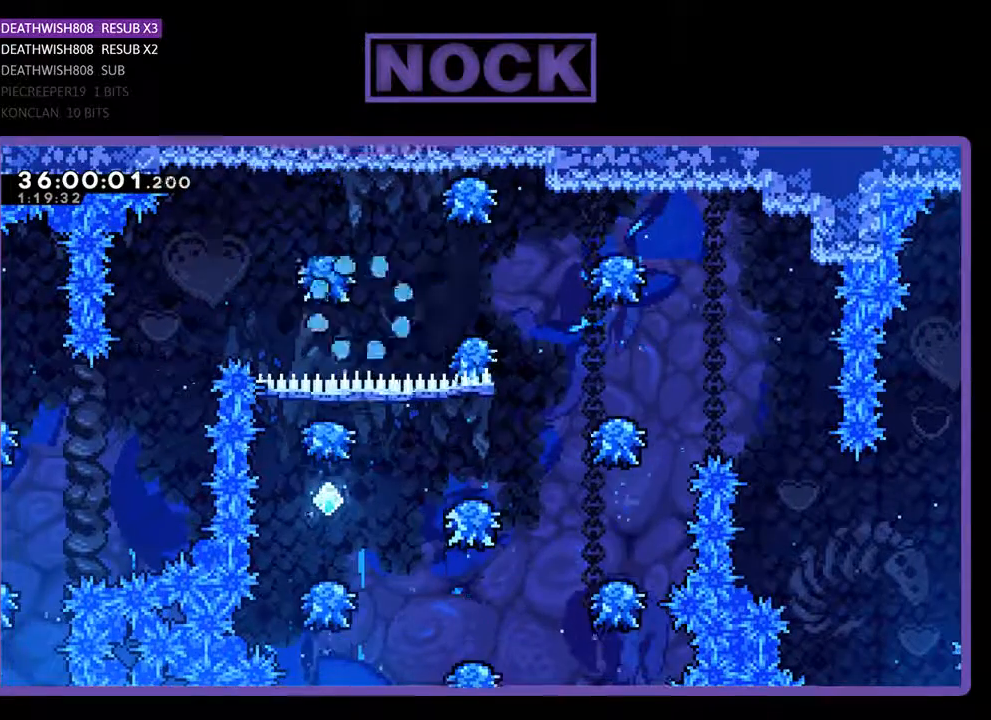
{"buttons": ["DPAD_RIGHT"], "events": [[300, "DPAD_RIGHT", "down"]]}
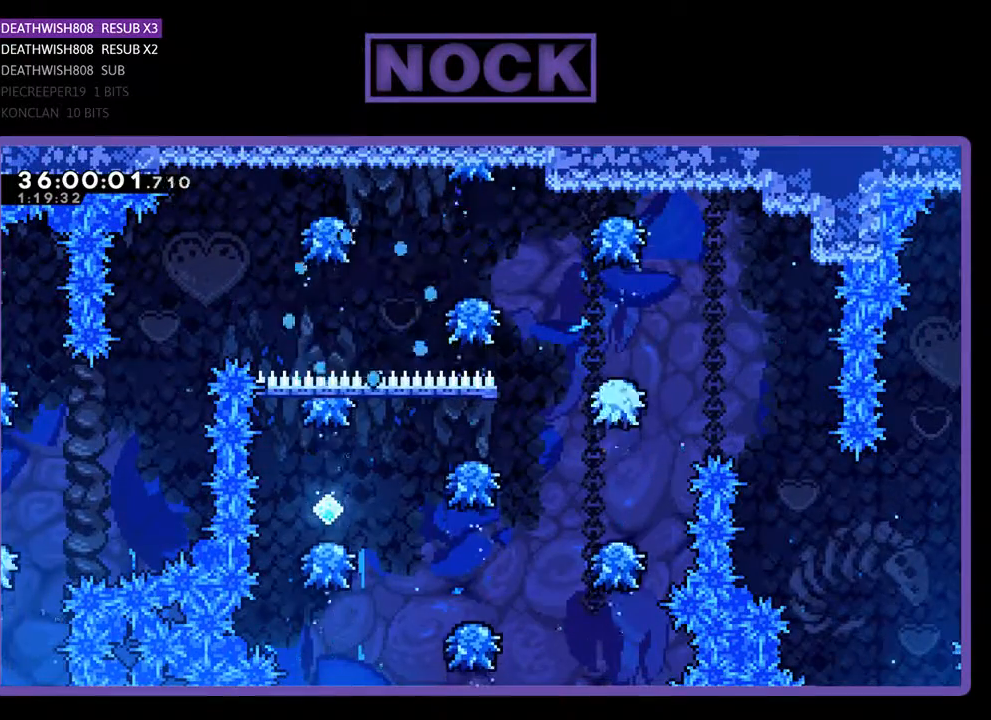
{"buttons": ["DPAD_RIGHT"], "events": []}
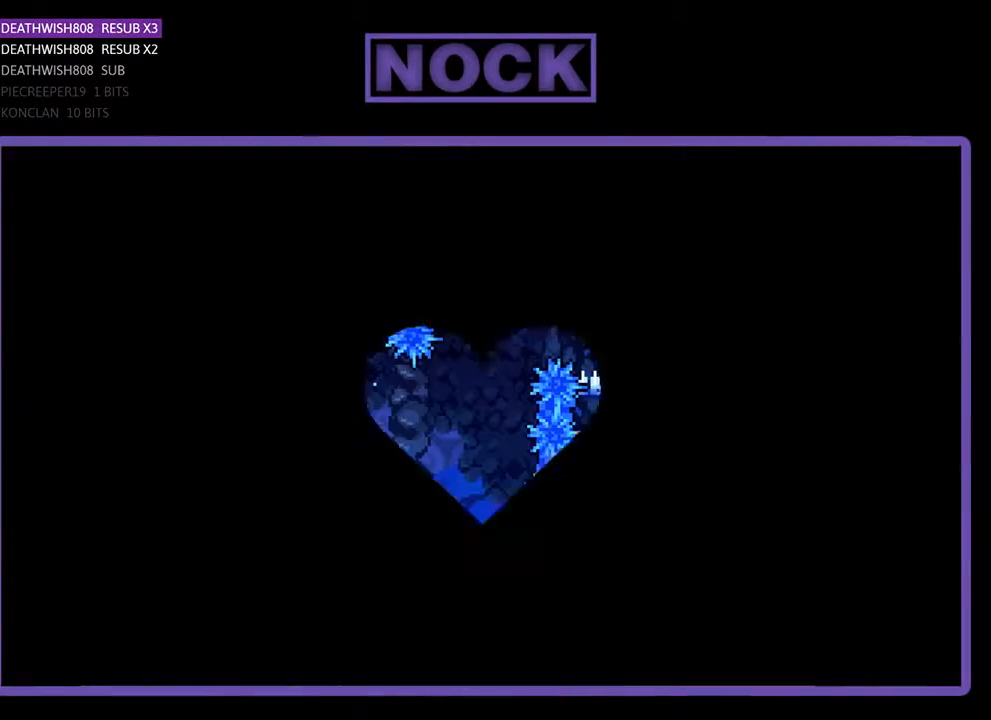
{"buttons": ["DPAD_RIGHT"], "events": []}
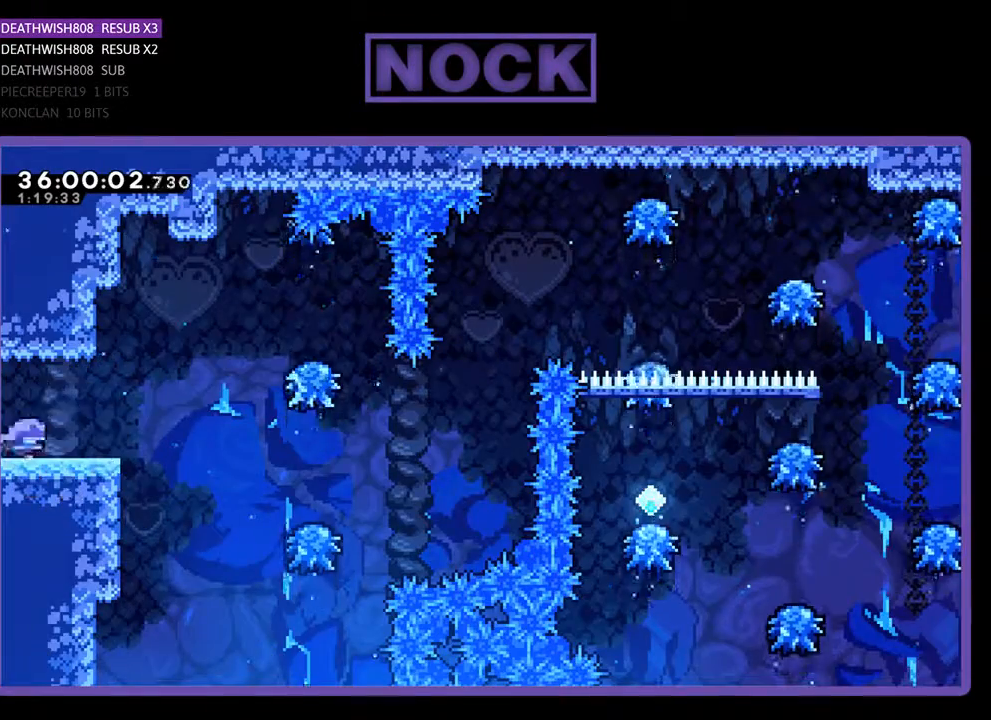
{"buttons": ["CROSS", "DPAD_RIGHT"], "events": [[500, "CROSS", "down"]]}
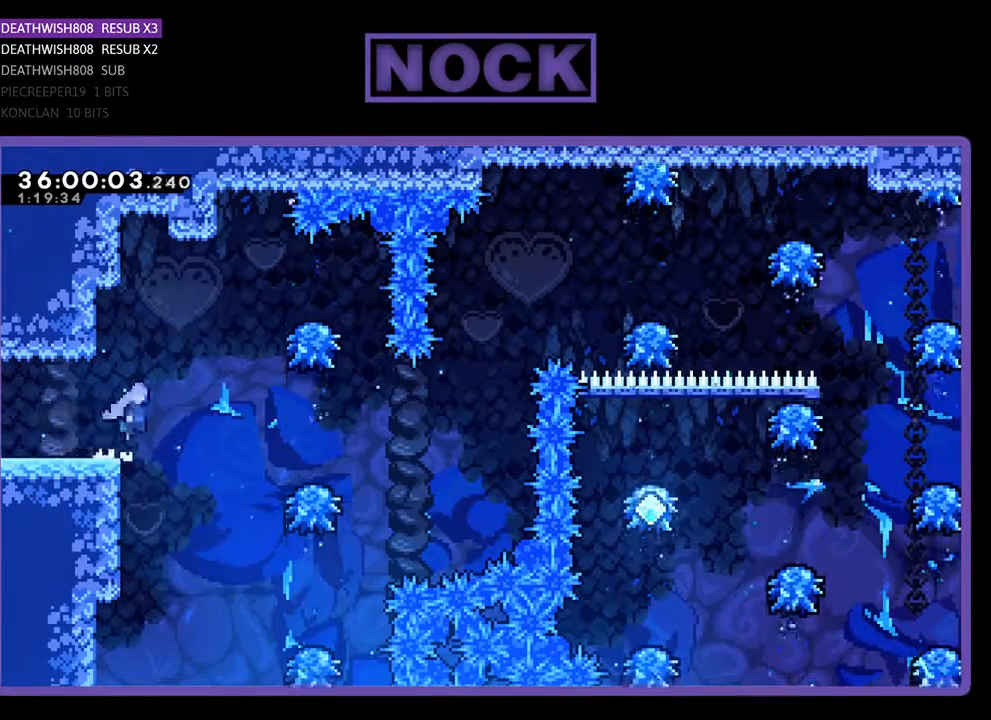
{"buttons": ["DPAD_RIGHT"], "events": [[467, "CROSS", "up"]]}
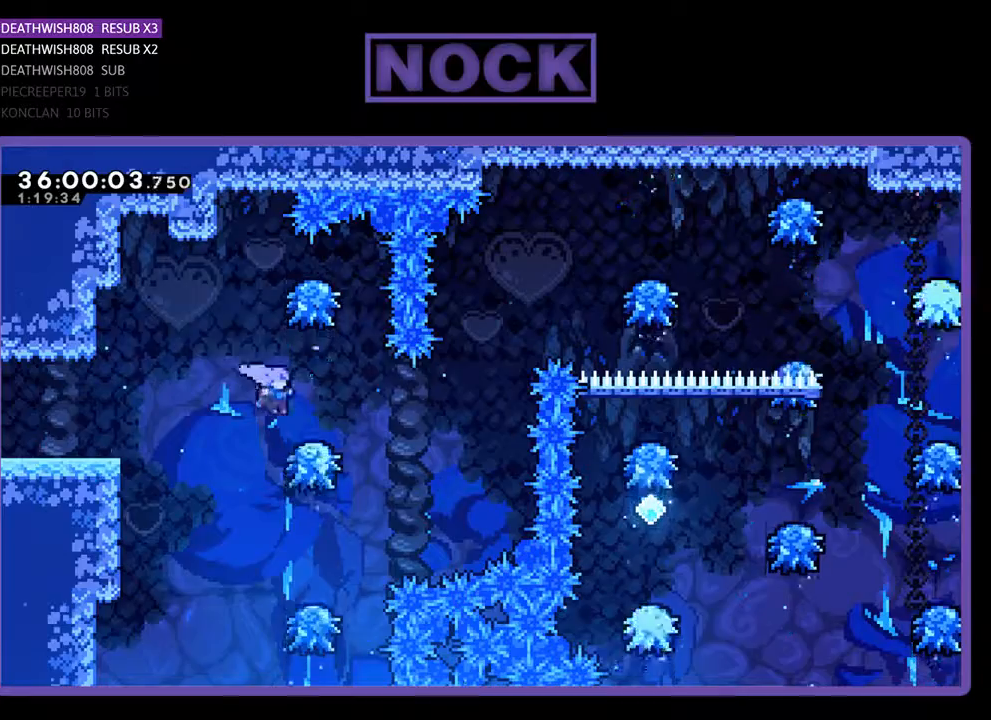
{"buttons": ["DPAD_RIGHT"], "events": [[100, "DPAD_RIGHT", "up"], [367, "DPAD_RIGHT", "down"]]}
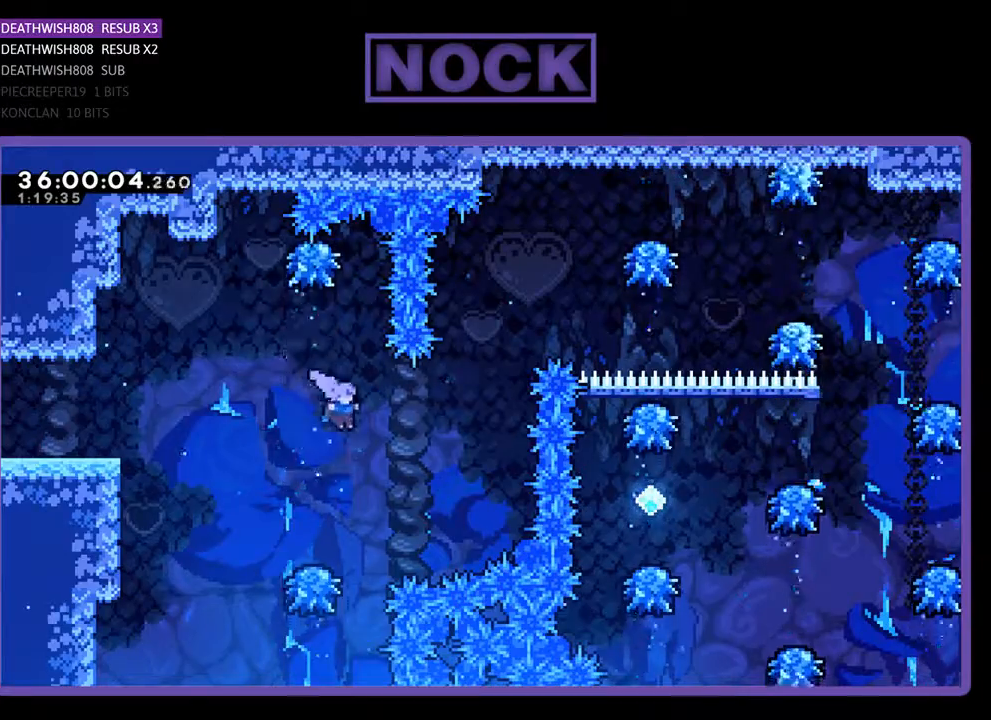
{"buttons": ["CIRCLE", "DPAD_UP", "DPAD_RIGHT"], "events": [[33, "DPAD_UP", "down"], [133, "CIRCLE", "down"], [333, "CIRCLE", "up"], [433, "CIRCLE", "down"]]}
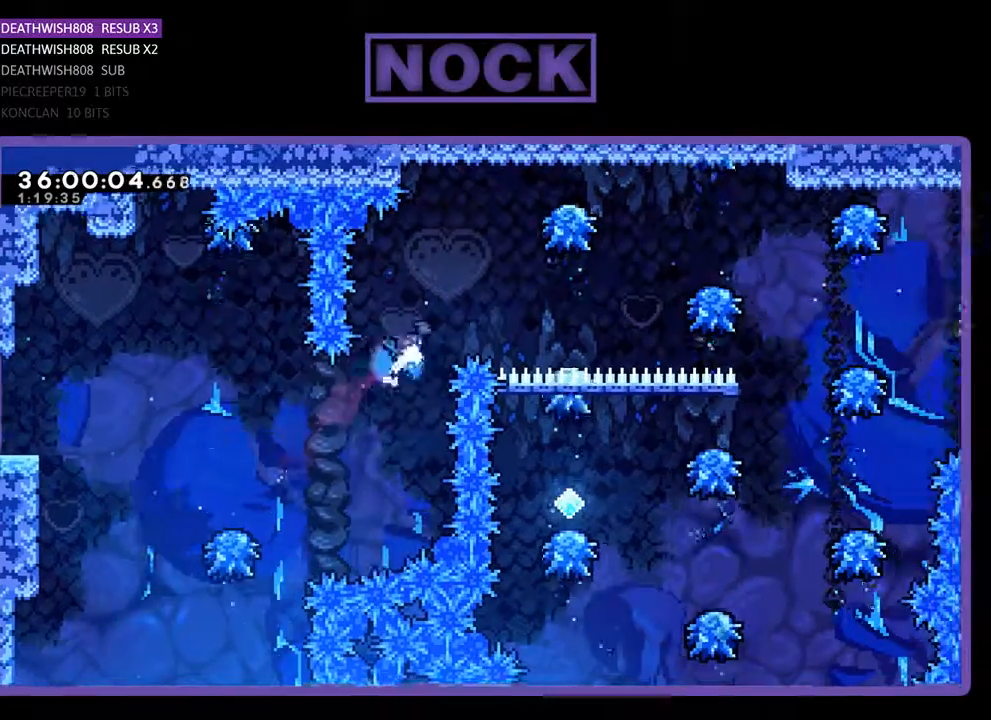
{"buttons": ["DPAD_RIGHT"], "events": [[133, "CIRCLE", "up"], [133, "DPAD_UP", "up"], [233, "DPAD_RIGHT", "up"], [433, "DPAD_RIGHT", "down"]]}
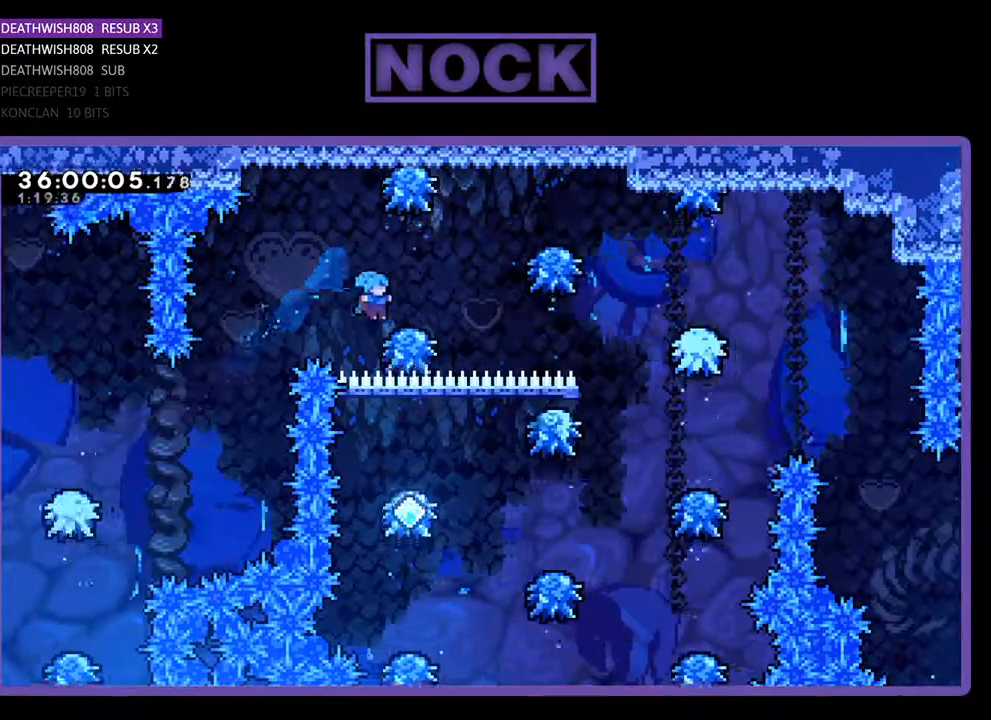
{"buttons": ["DPAD_RIGHT"], "events": []}
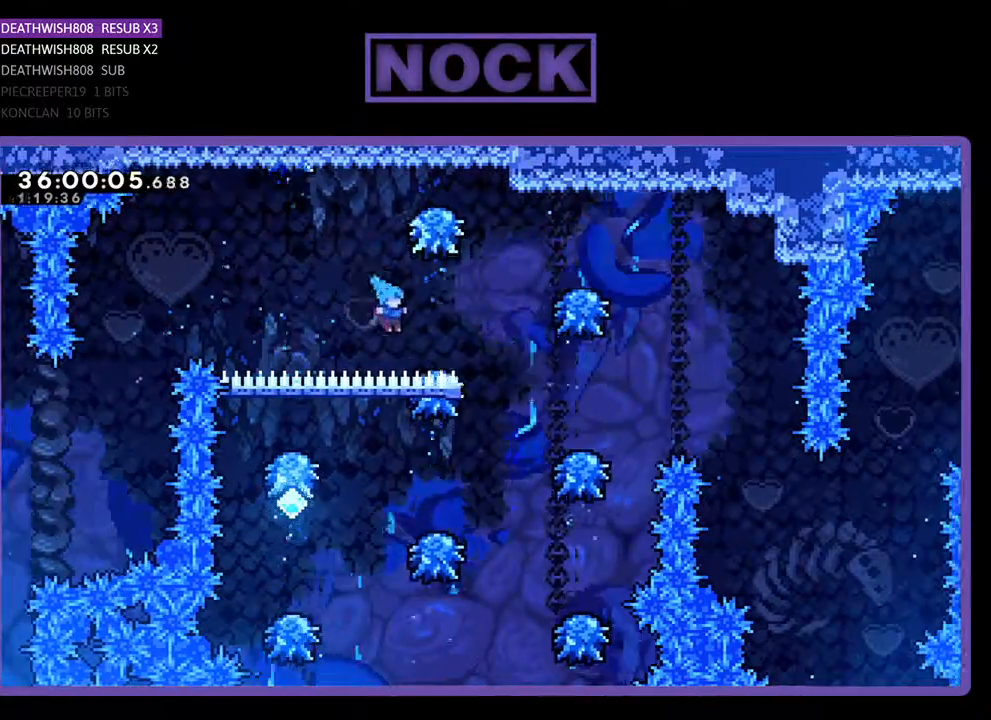
{"buttons": ["DPAD_RIGHT"], "events": []}
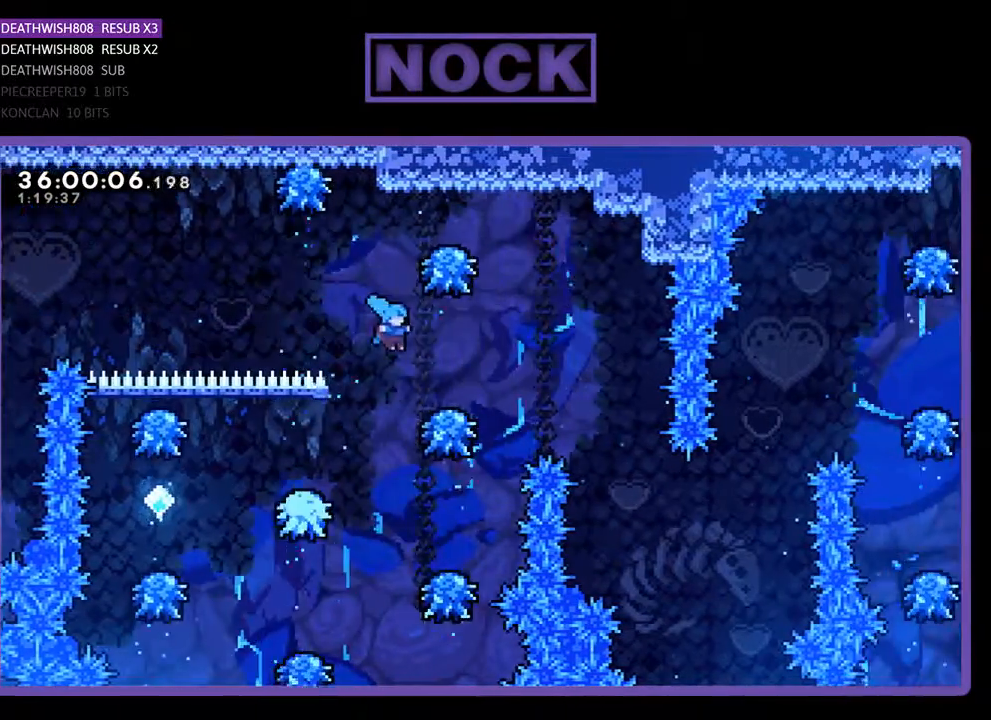
{"buttons": [], "events": [[167, "DPAD_RIGHT", "up"]]}
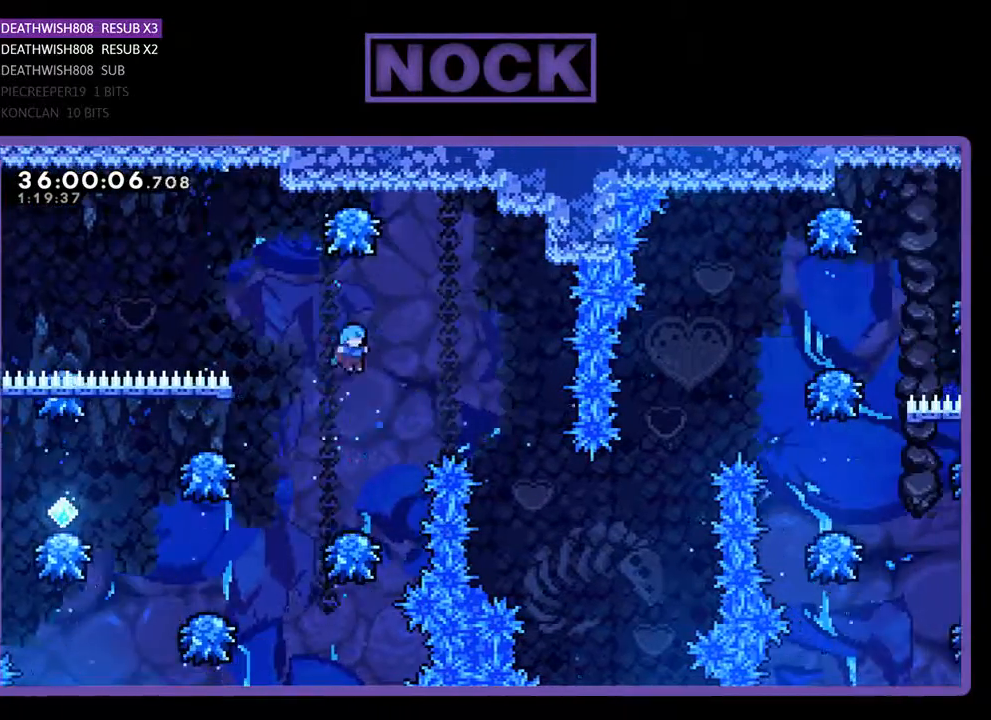
{"buttons": ["DPAD_LEFT"], "events": [[267, "DPAD_LEFT", "down"]]}
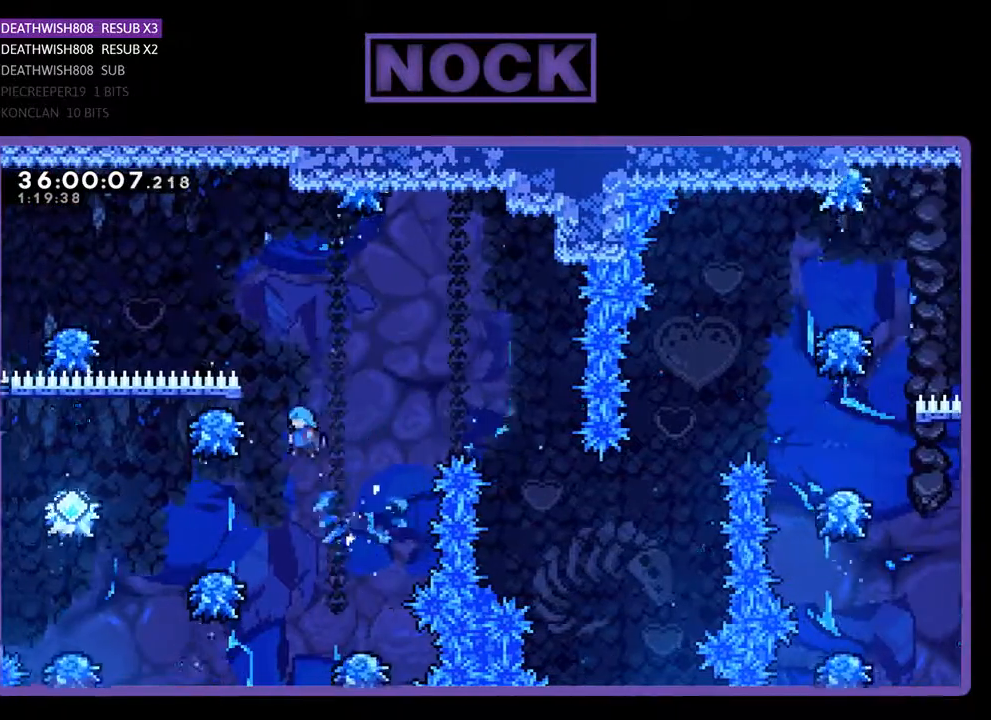
{"buttons": ["DPAD_LEFT"], "events": []}
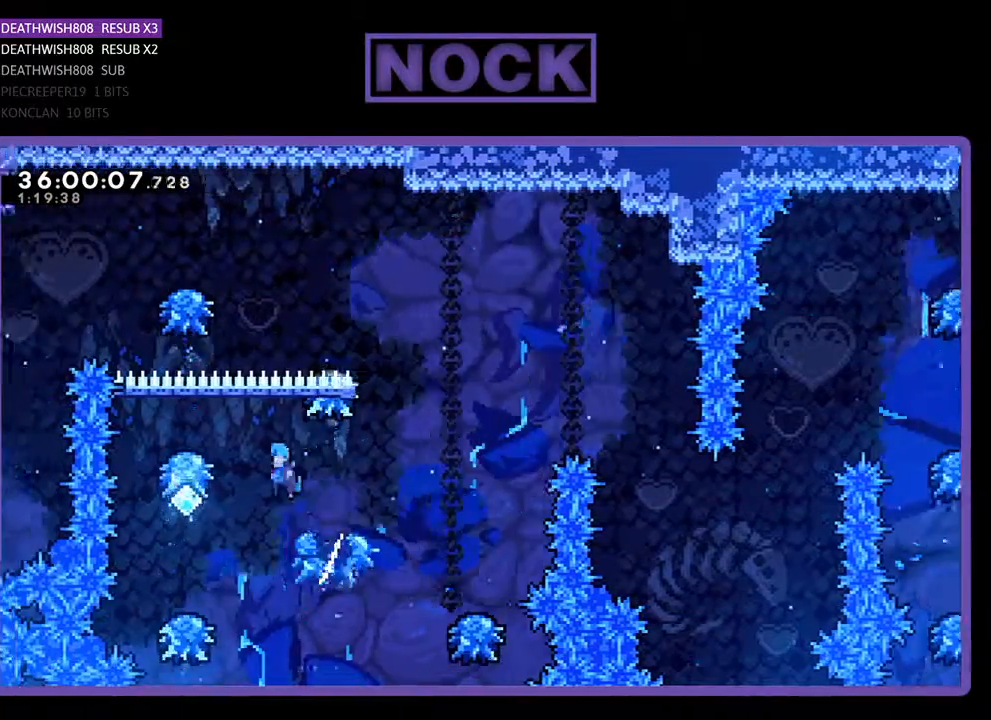
{"buttons": ["CROSS", "DPAD_RIGHT"], "events": [[333, "DPAD_LEFT", "up"], [433, "DPAD_RIGHT", "down"], [500, "CROSS", "down"]]}
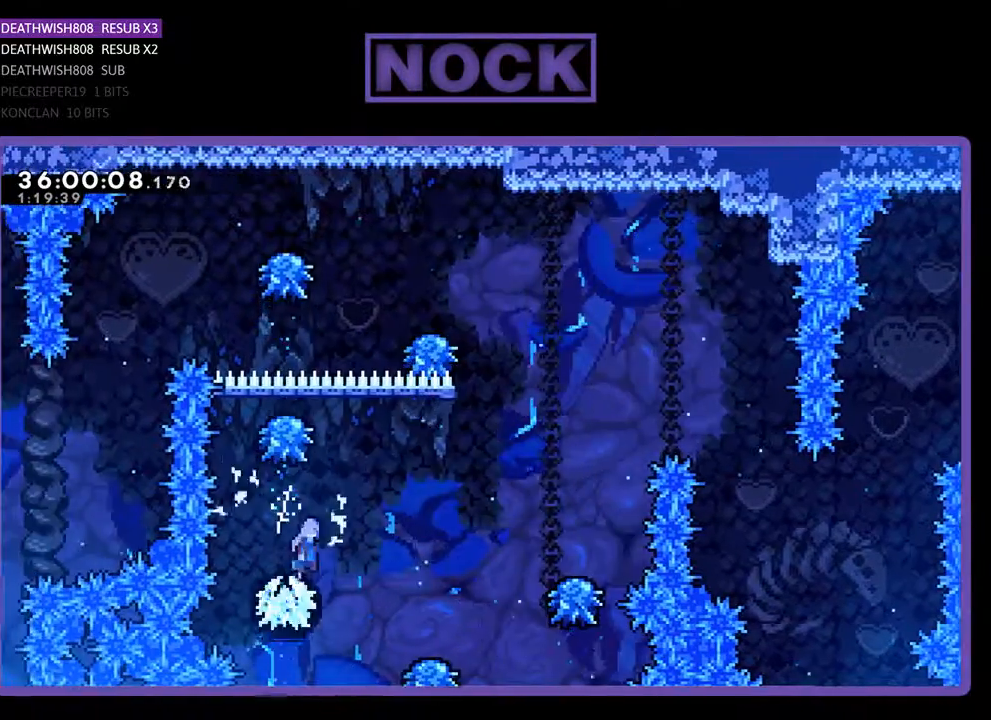
{"buttons": [], "events": [[367, "CROSS", "up"], [400, "DPAD_RIGHT", "up"]]}
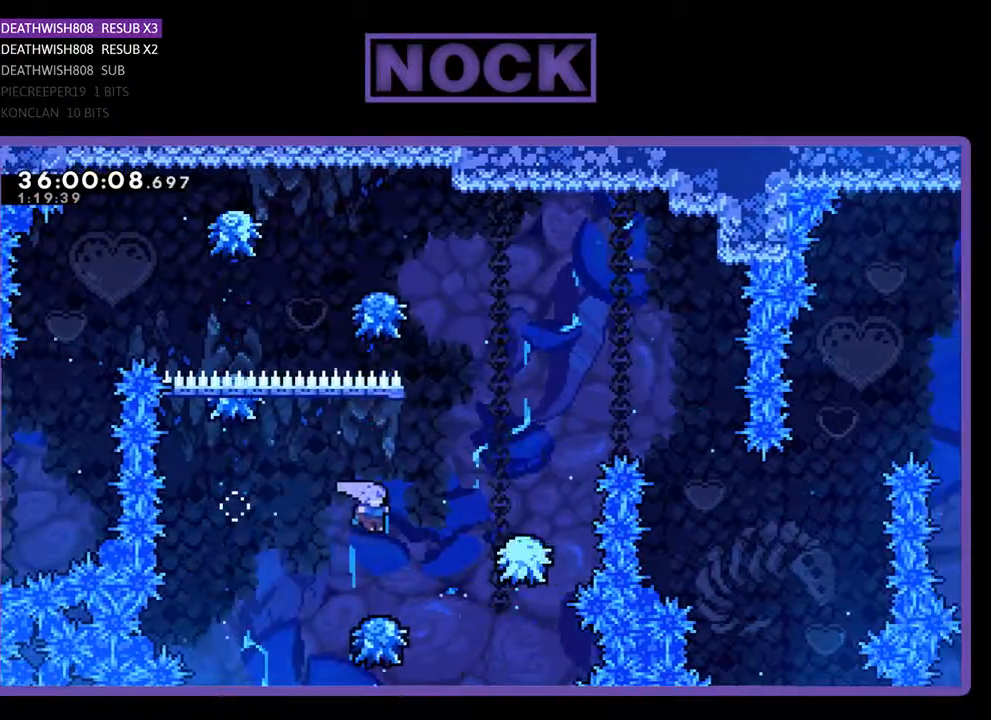
{"buttons": ["CROSS", "DPAD_RIGHT"], "events": [[100, "DPAD_RIGHT", "down"], [167, "CROSS", "down"]]}
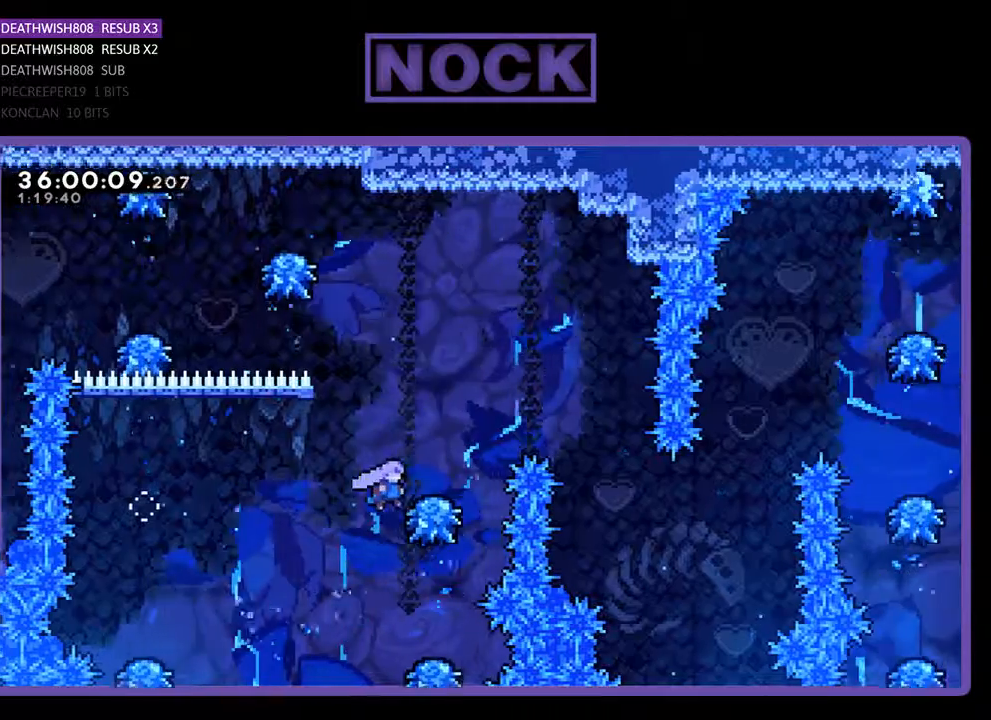
{"buttons": ["CROSS", "DPAD_RIGHT"], "events": [[67, "CROSS", "up"], [167, "CROSS", "down"]]}
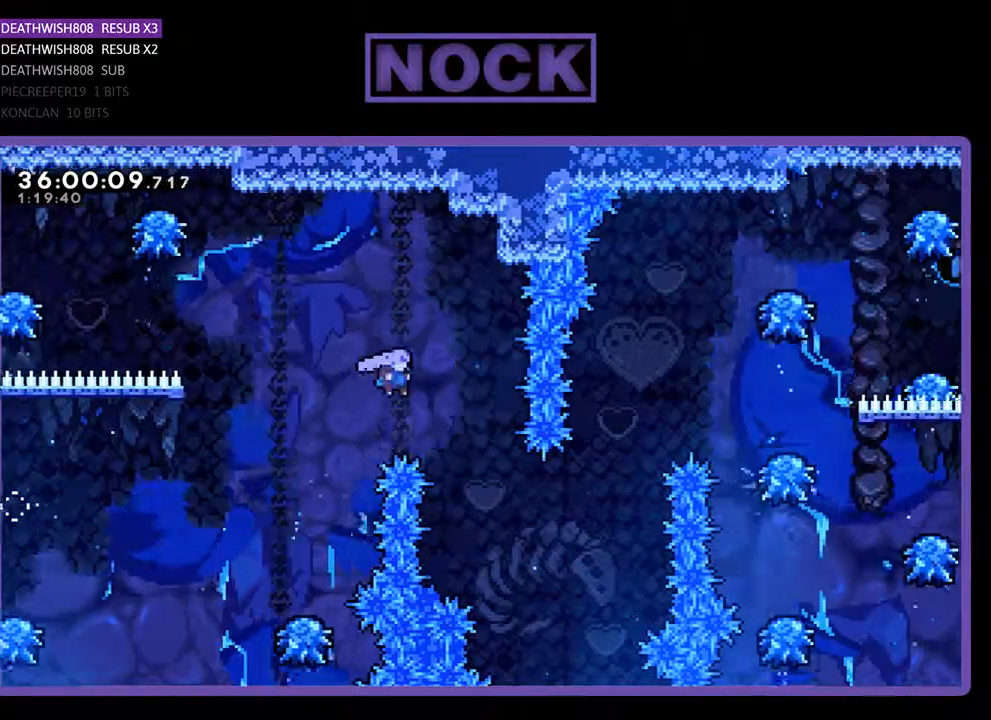
{"buttons": ["CIRCLE", "DPAD_UP", "DPAD_RIGHT"], "events": [[200, "DPAD_UP", "down"], [300, "CROSS", "up"], [500, "CIRCLE", "down"]]}
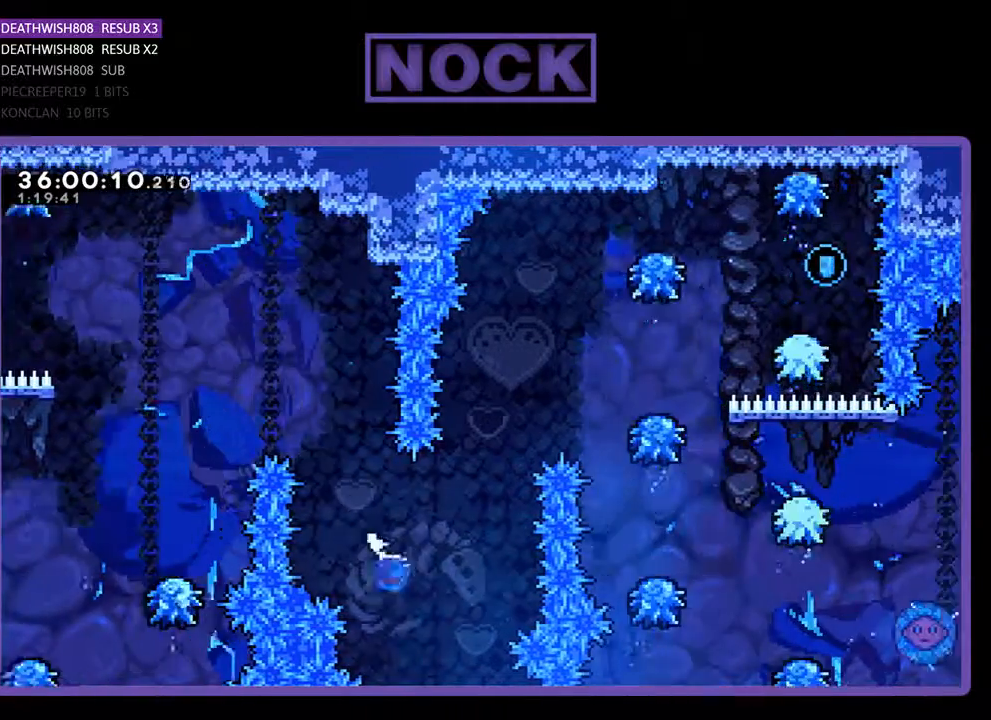
{"buttons": ["CIRCLE", "DPAD_UP", "DPAD_RIGHT"], "events": [[200, "CIRCLE", "up"], [267, "CIRCLE", "down"]]}
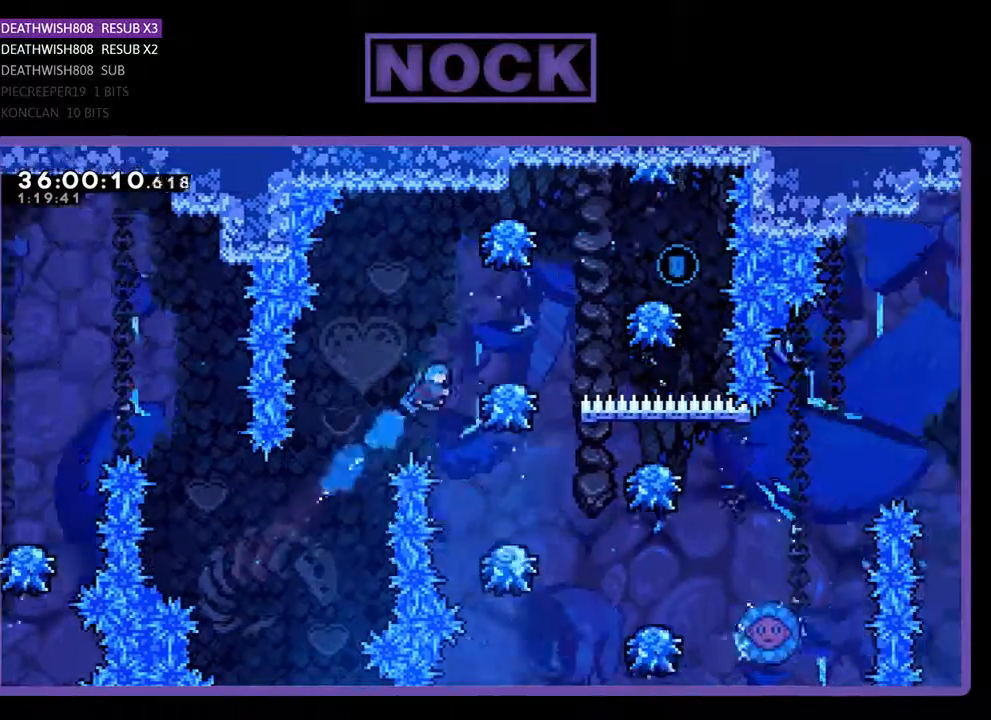
{"buttons": ["DPAD_RIGHT"], "events": [[233, "CIRCLE", "up"], [433, "DPAD_UP", "up"]]}
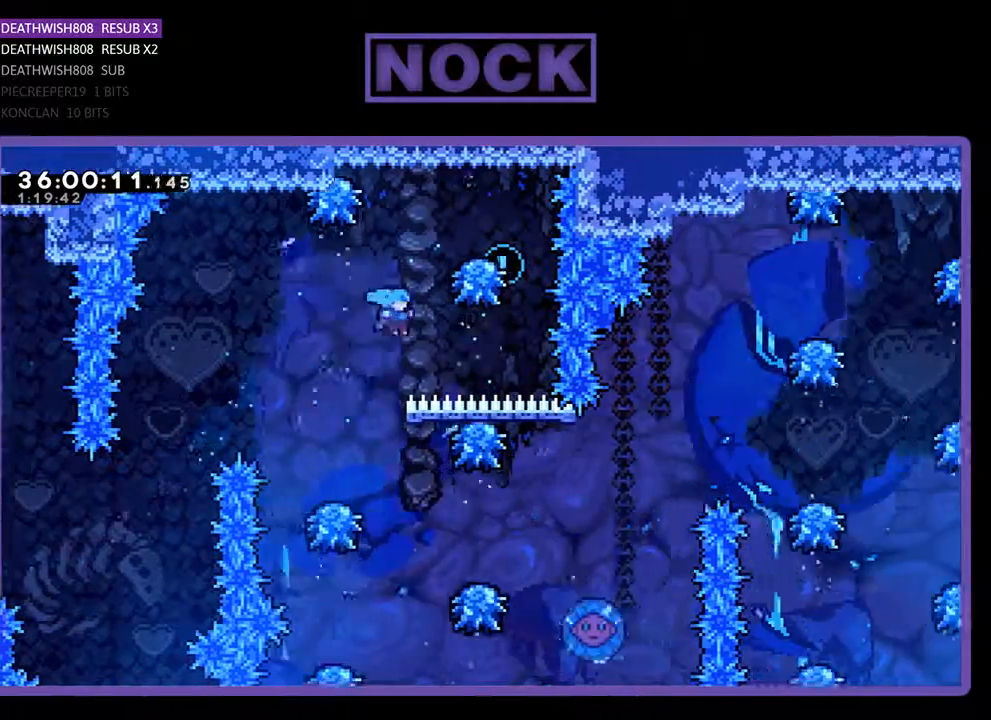
{"buttons": ["CROSS"], "events": [[67, "DPAD_UP", "down"], [267, "CROSS", "down"], [400, "DPAD_RIGHT", "up"], [400, "DPAD_UP", "up"]]}
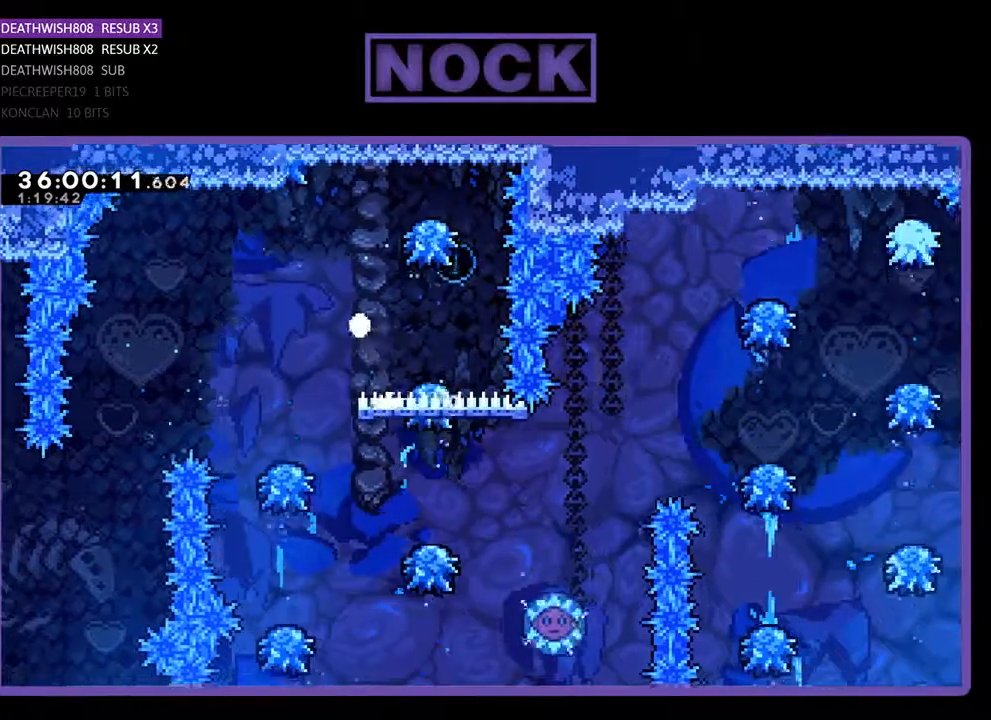
{"buttons": [], "events": [[67, "CROSS", "up"]]}
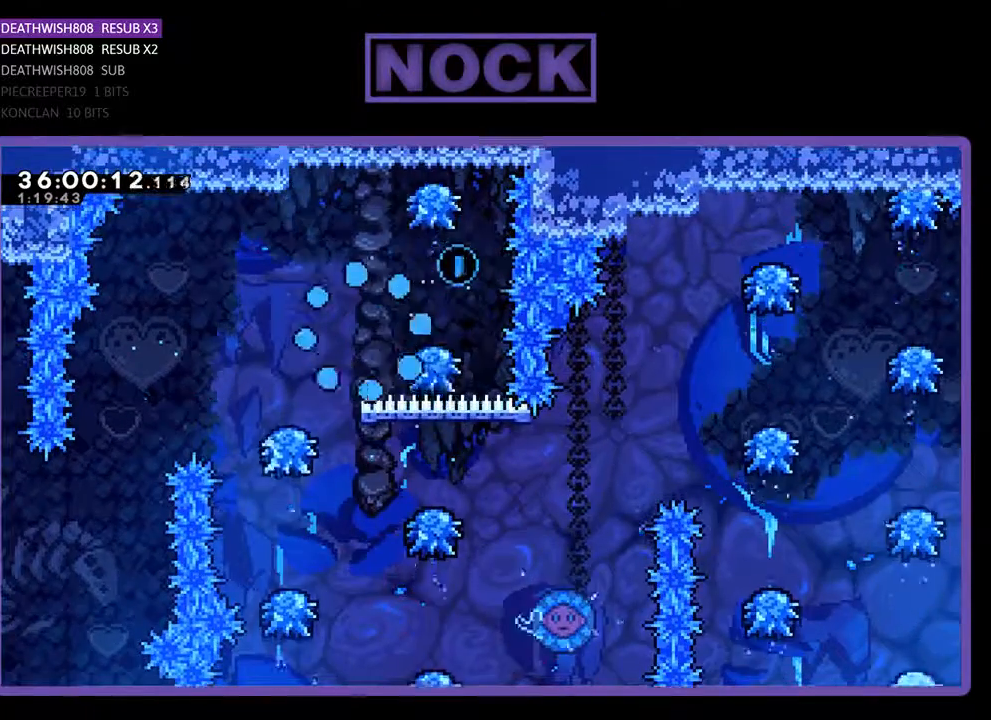
{"buttons": [], "events": []}